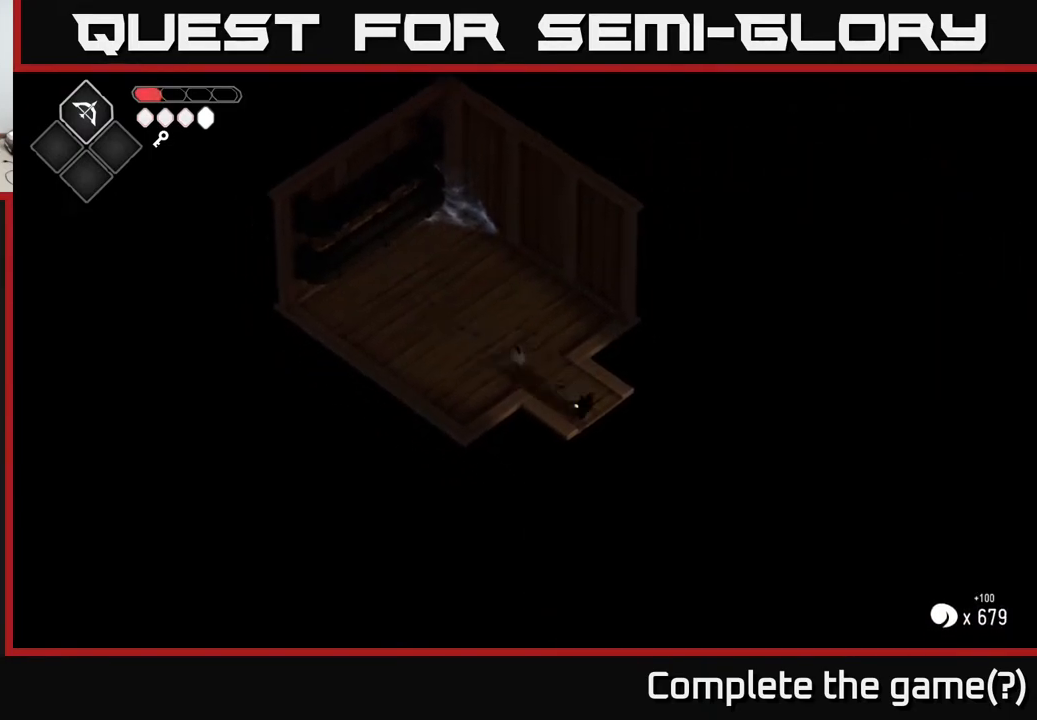
Gameplay with a controller (Xbox layout); each line is a JSON object with the inputs held at the frame after it. "events" lists button and stick changes between this image and that frame as [ms after this image, input, new state], when the widget could be followed in between.
{"buttons": [], "left_stick": "down-right", "right_stick": "center", "events": []}
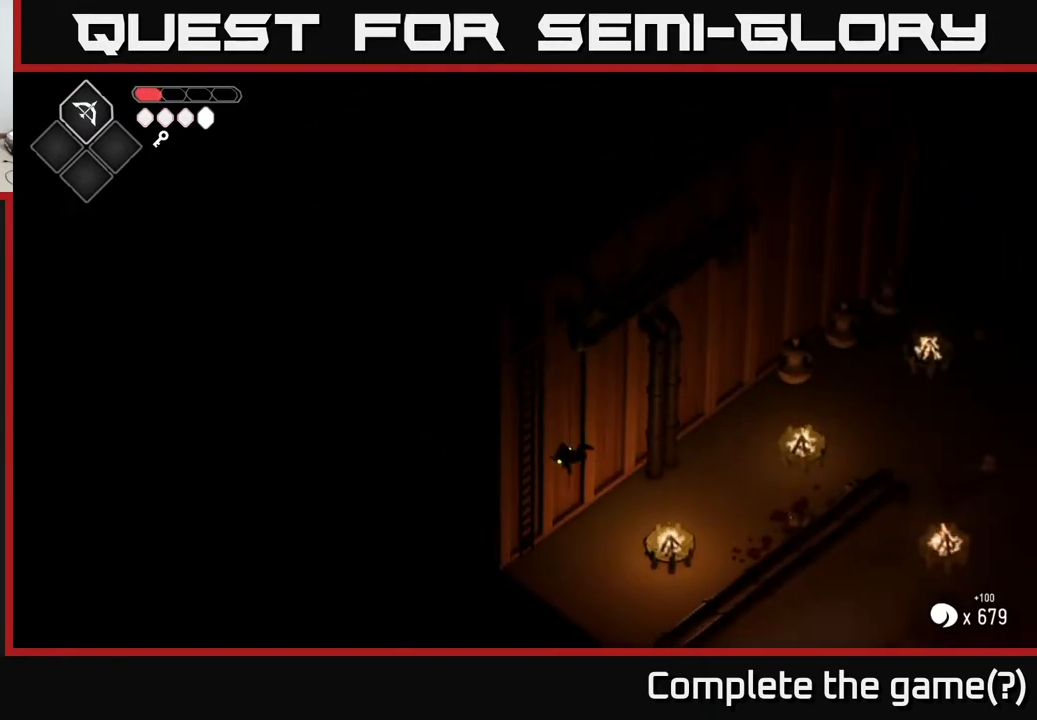
{"buttons": [], "left_stick": "up-right", "right_stick": "center", "events": [[333, "left_stick", "up-right"]]}
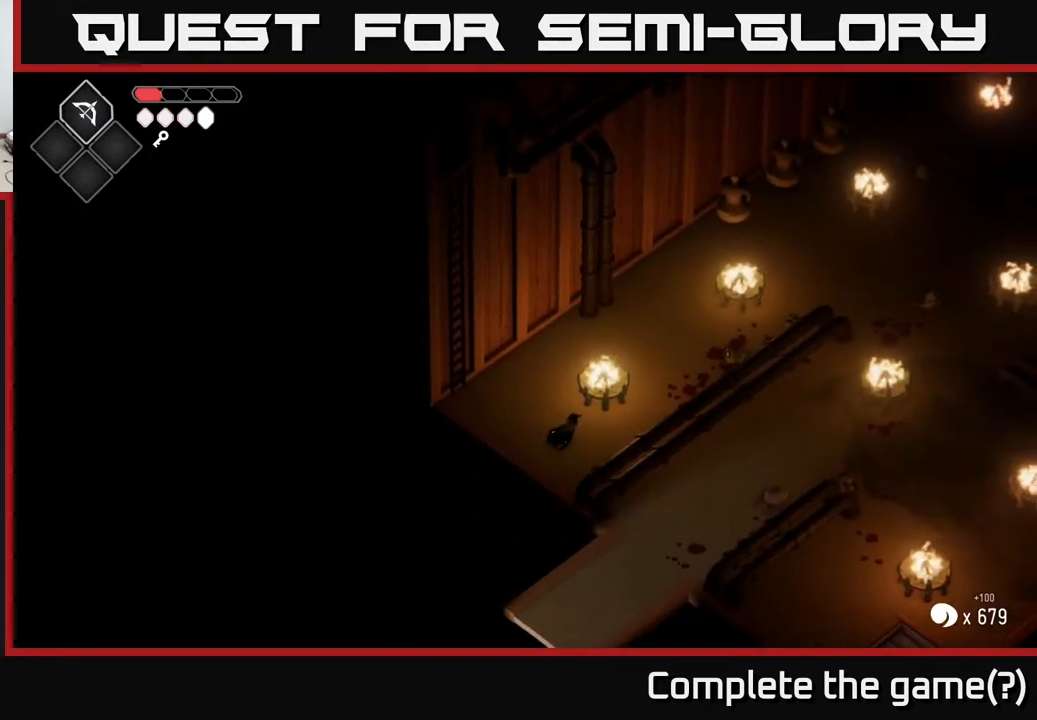
{"buttons": [], "left_stick": "up-right", "right_stick": "center", "events": []}
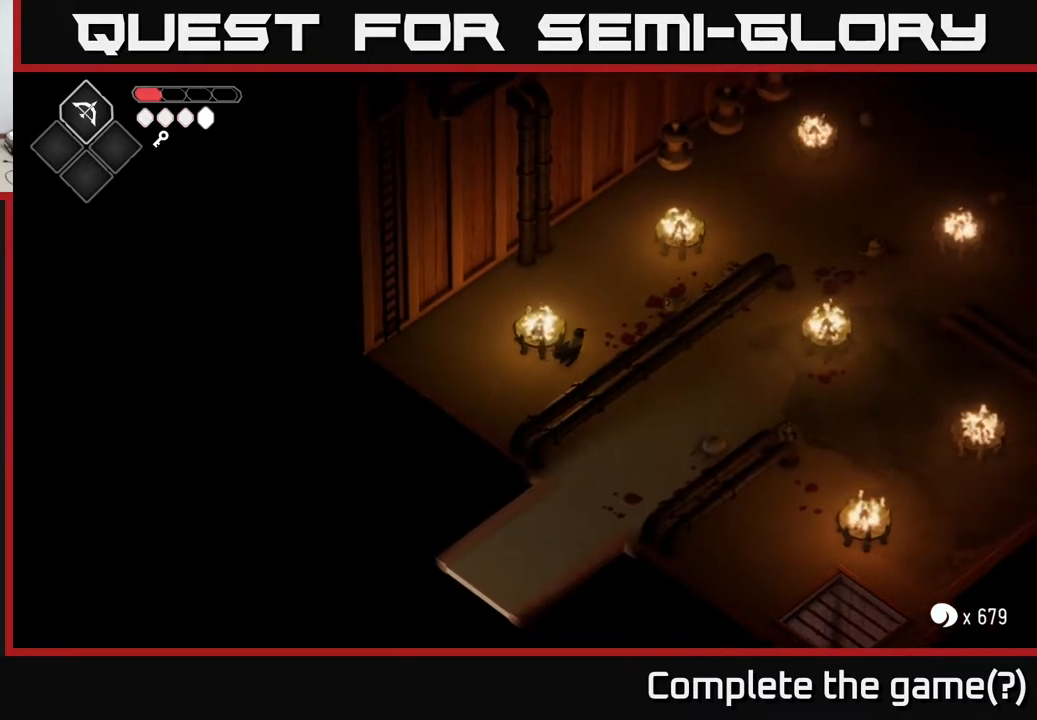
{"buttons": [], "left_stick": "up-right", "right_stick": "center", "events": [[67, "A", "down"], [300, "A", "up"]]}
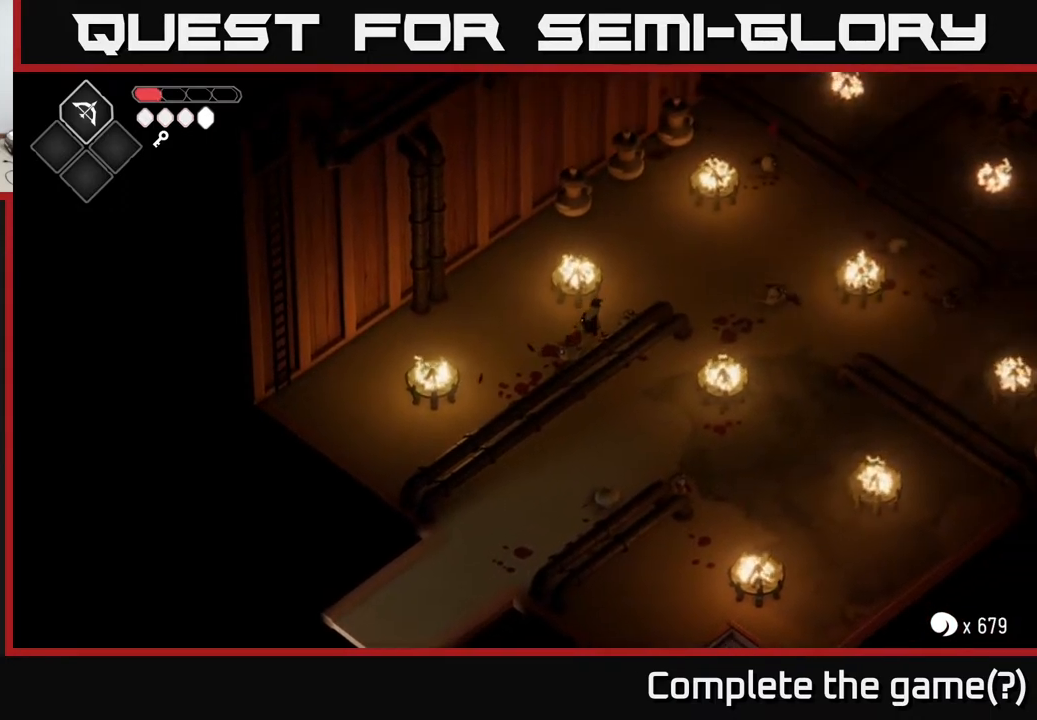
{"buttons": [], "left_stick": "right", "right_stick": "center", "events": [[383, "left_stick", "right"]]}
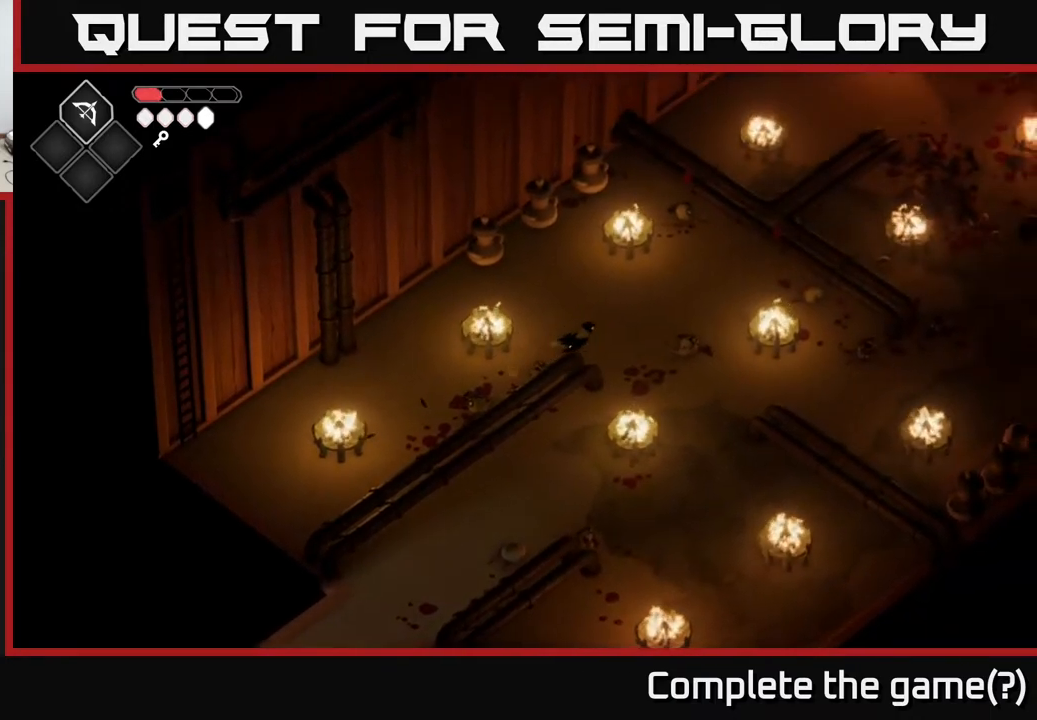
{"buttons": [], "left_stick": "right", "right_stick": "center", "events": [[117, "A", "down"], [333, "left_stick", "center"], [350, "A", "up"], [500, "left_stick", "right"]]}
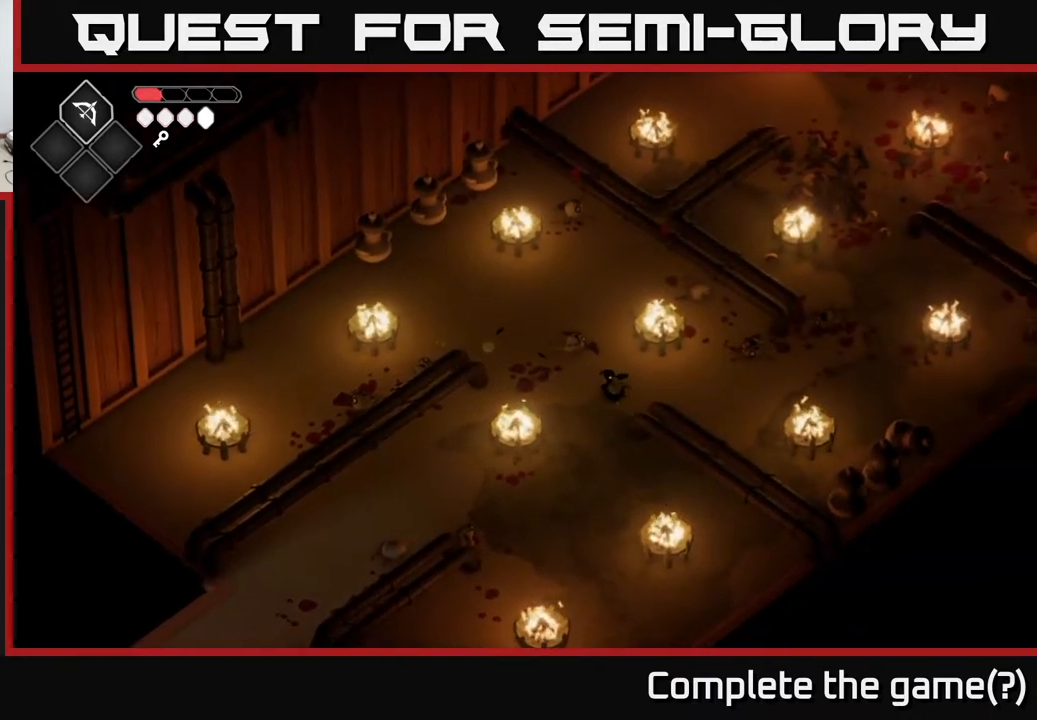
{"buttons": ["A"], "left_stick": "right", "right_stick": "center", "events": [[417, "A", "down"]]}
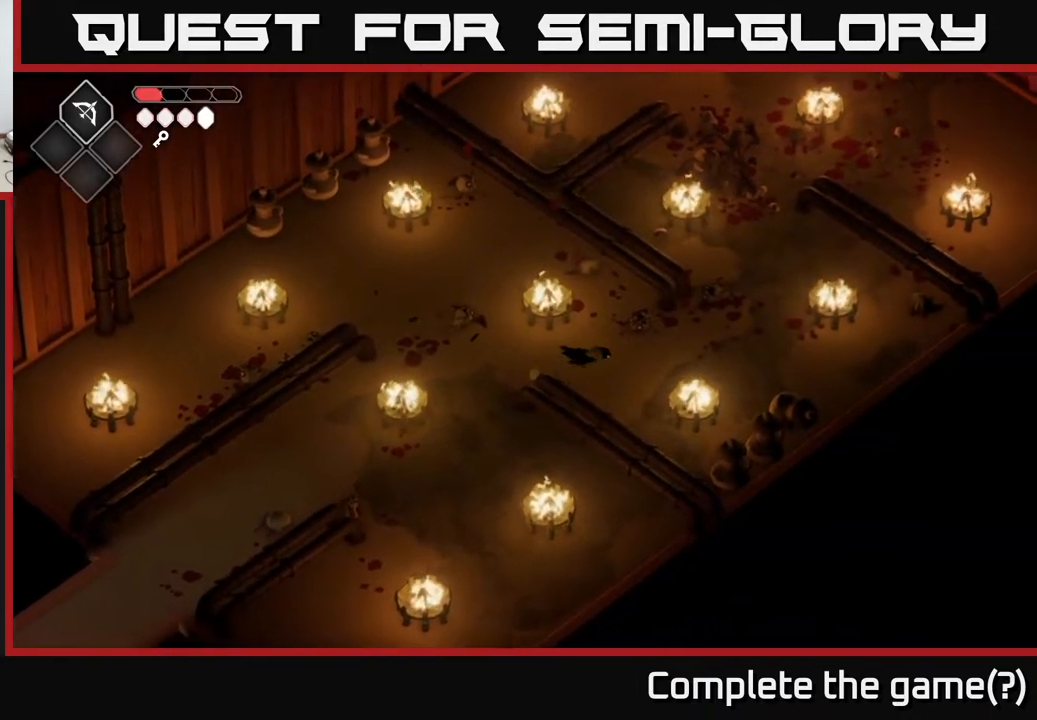
{"buttons": [], "left_stick": "up", "right_stick": "center", "events": [[133, "A", "up"], [133, "left_stick", "up-right"], [433, "left_stick", "up"]]}
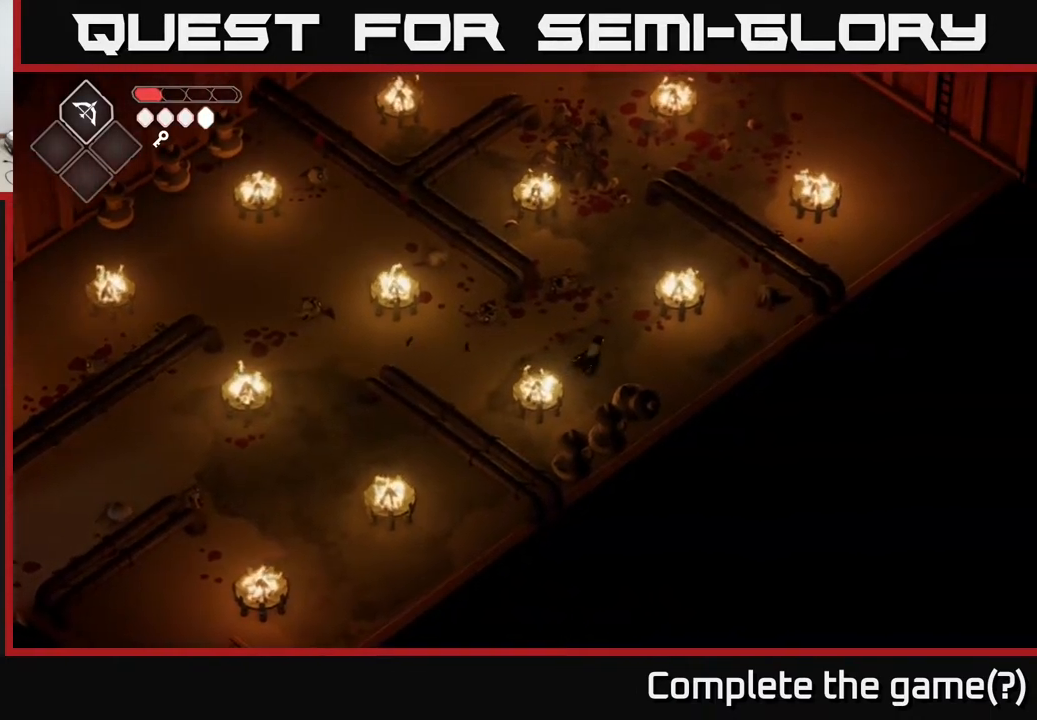
{"buttons": [], "left_stick": "up", "right_stick": "center", "events": [[200, "A", "down"], [417, "A", "up"]]}
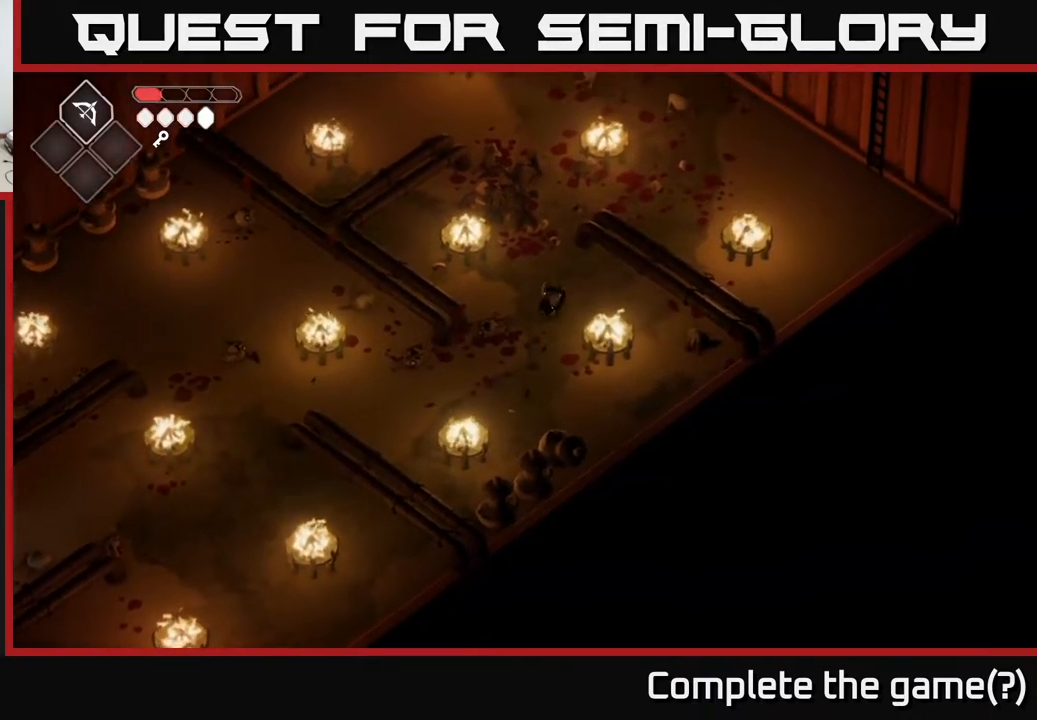
{"buttons": [], "left_stick": "up-right", "right_stick": "center", "events": [[267, "left_stick", "up-right"]]}
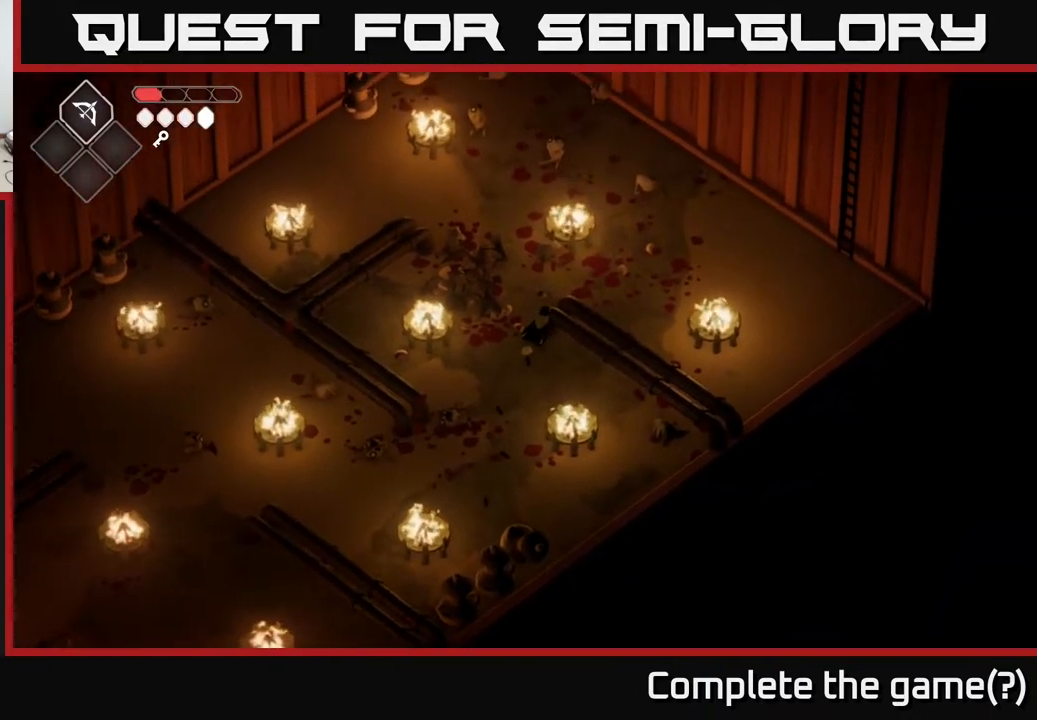
{"buttons": [], "left_stick": "right", "right_stick": "center", "events": [[450, "left_stick", "right"]]}
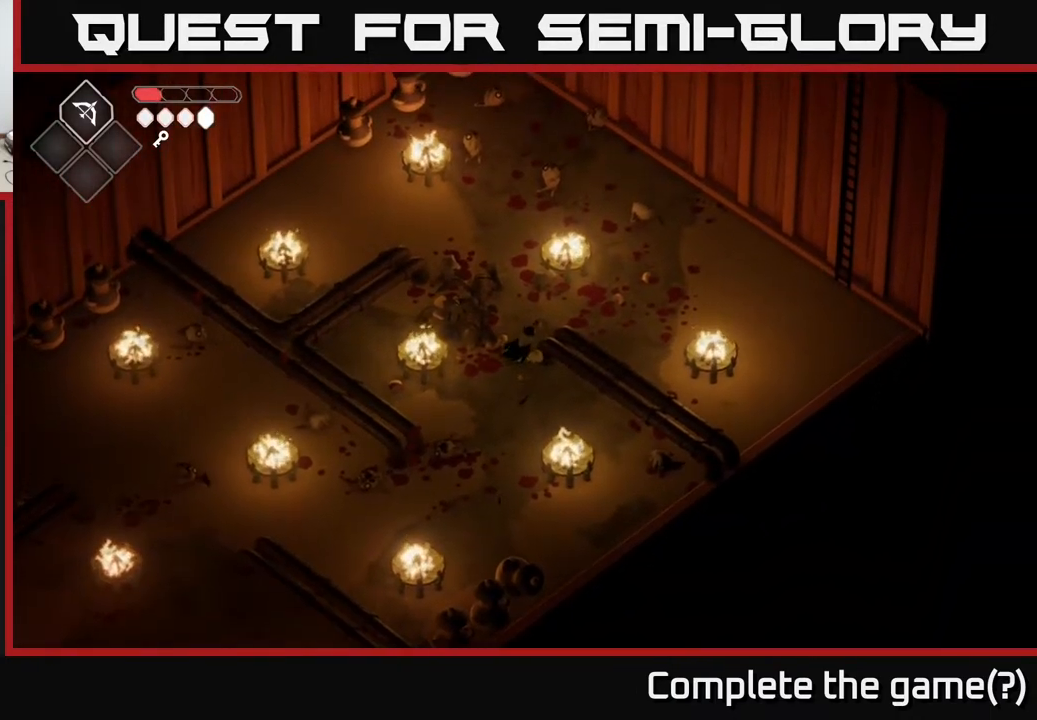
{"buttons": [], "left_stick": "right", "right_stick": "center", "events": [[50, "left_stick", "up-right"], [183, "left_stick", "right"]]}
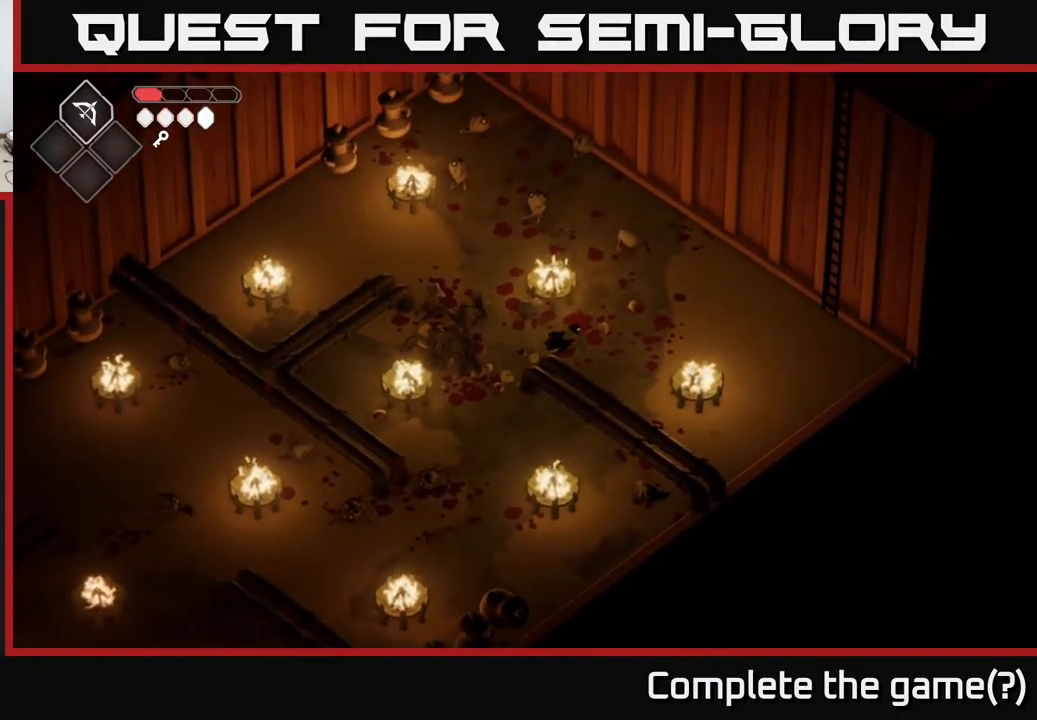
{"buttons": [], "left_stick": "up-right", "right_stick": "center", "events": [[133, "A", "down"], [317, "A", "up"], [467, "left_stick", "up-right"]]}
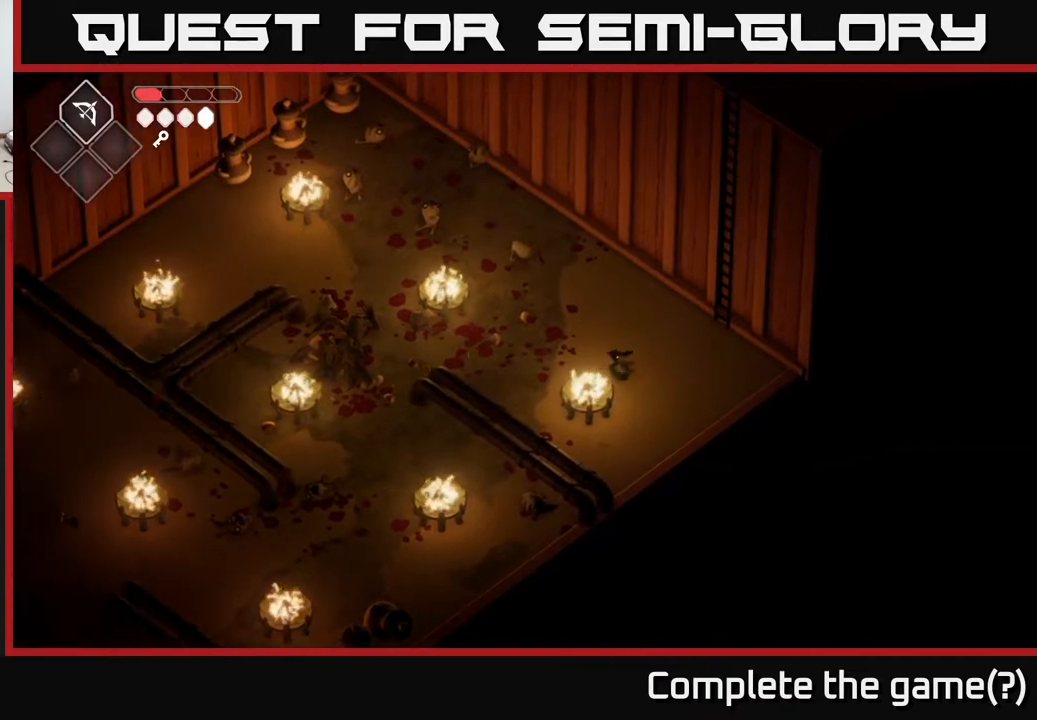
{"buttons": [], "left_stick": "up-right", "right_stick": "center", "events": []}
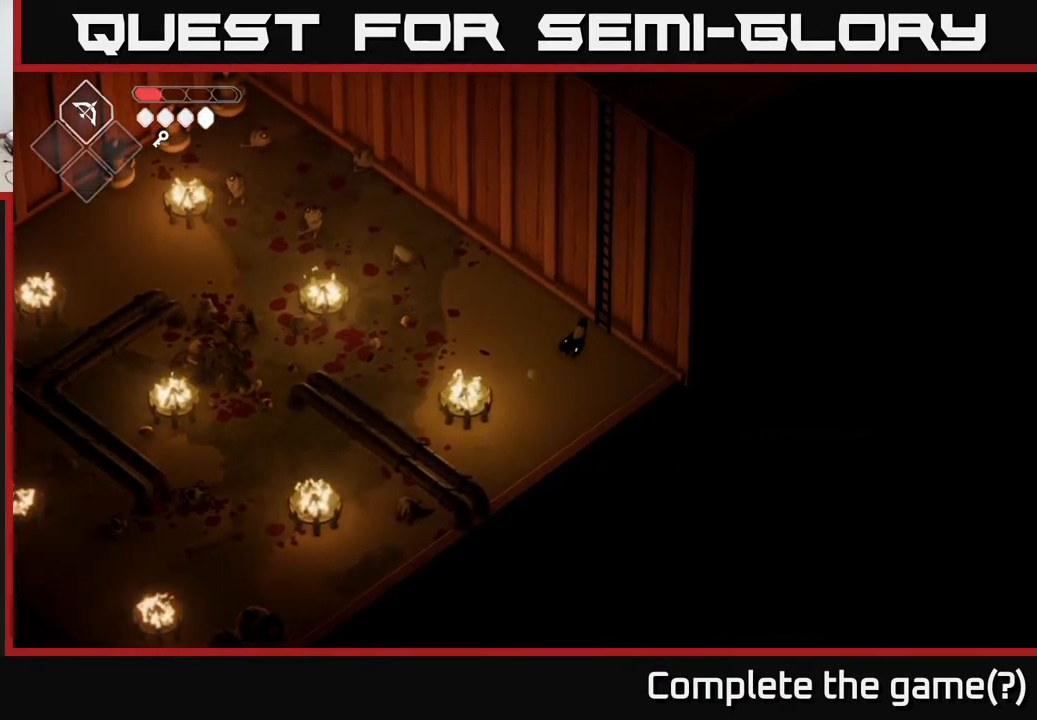
{"buttons": [], "left_stick": "up", "right_stick": "center", "events": [[83, "Y", "down"], [133, "left_stick", "center"], [167, "Y", "up"], [250, "left_stick", "up"]]}
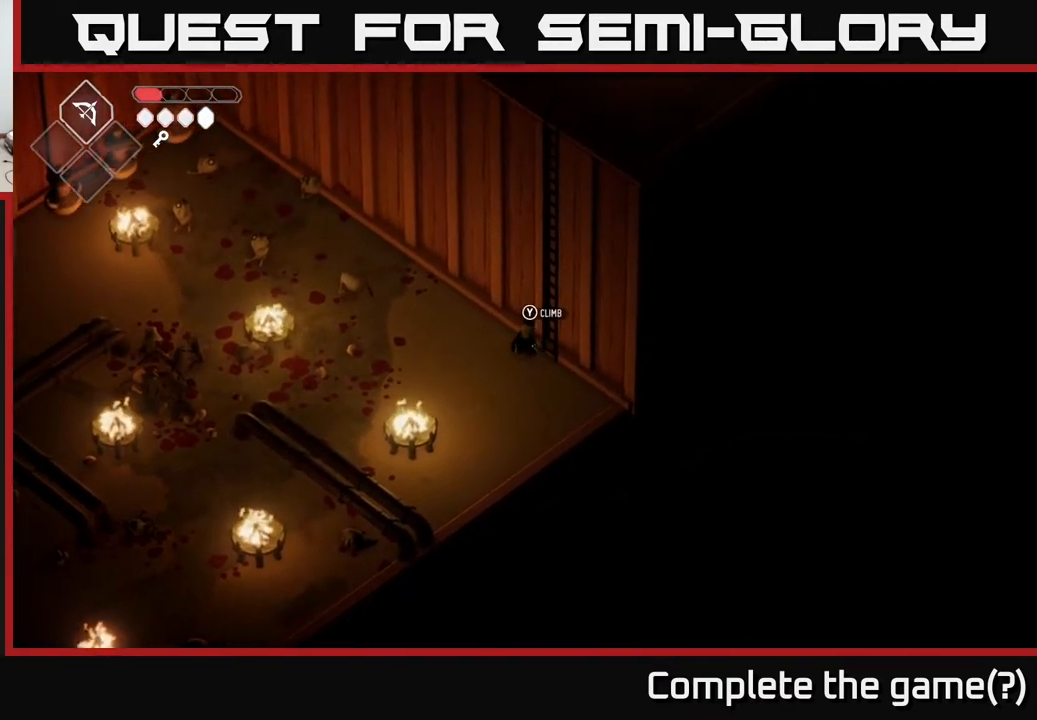
{"buttons": [], "left_stick": "up", "right_stick": "center", "events": [[50, "Y", "down"], [100, "Y", "up"], [167, "left_stick", "right"], [300, "left_stick", "up-right"], [483, "left_stick", "up"]]}
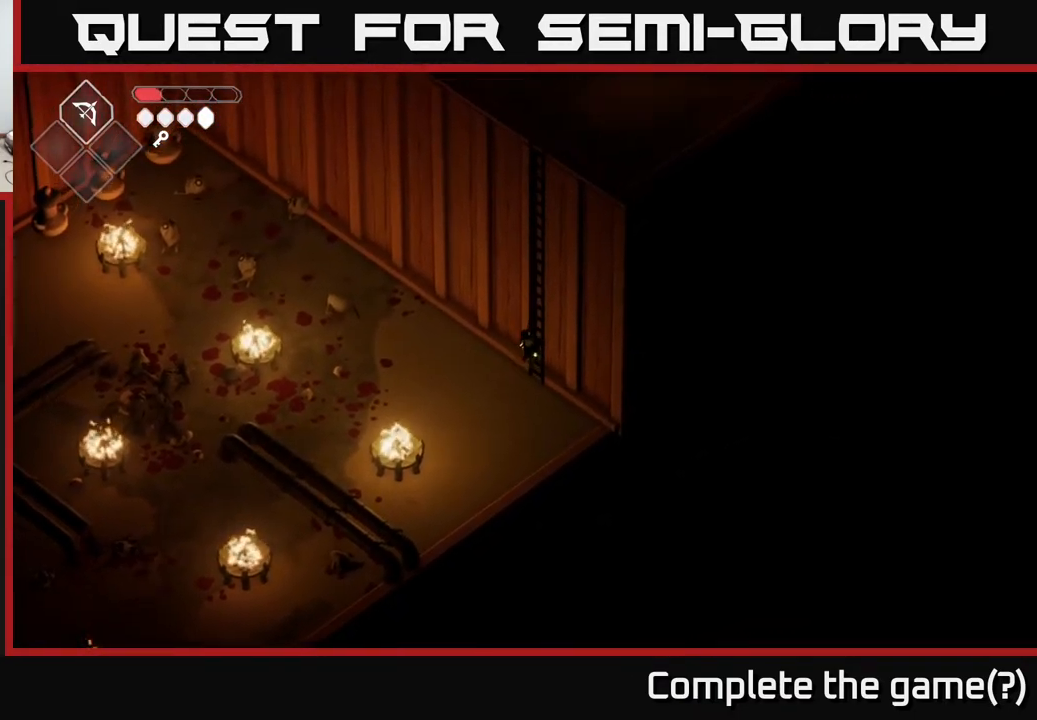
{"buttons": [], "left_stick": "up", "right_stick": "up", "events": [[333, "right_stick", "up"]]}
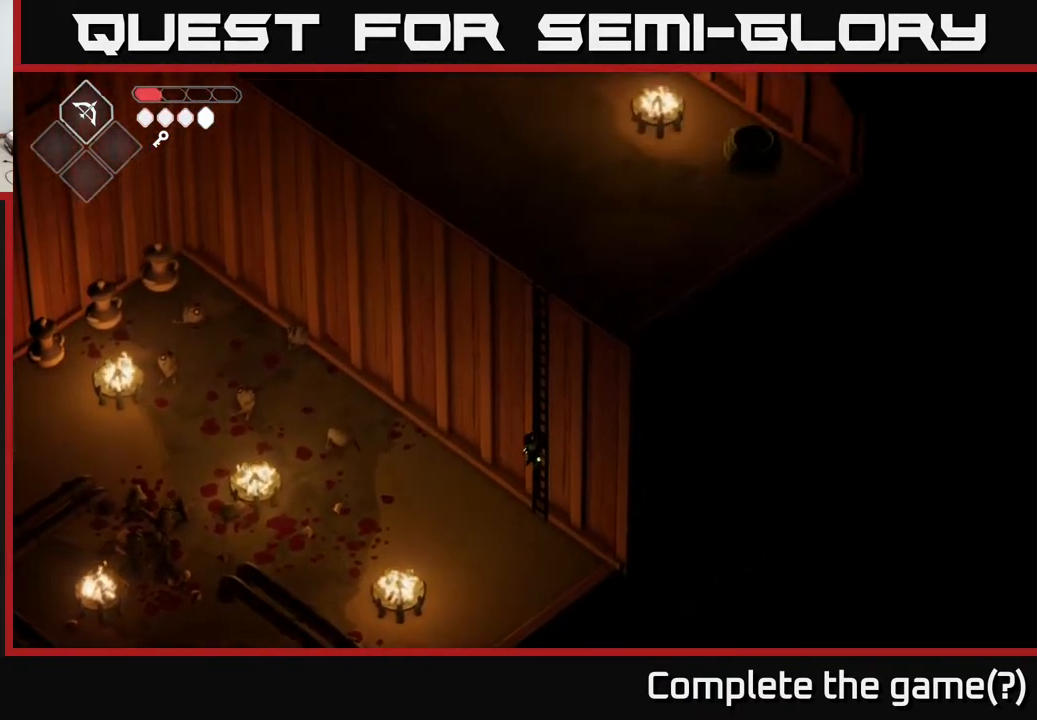
{"buttons": [], "left_stick": "up", "right_stick": "up", "events": []}
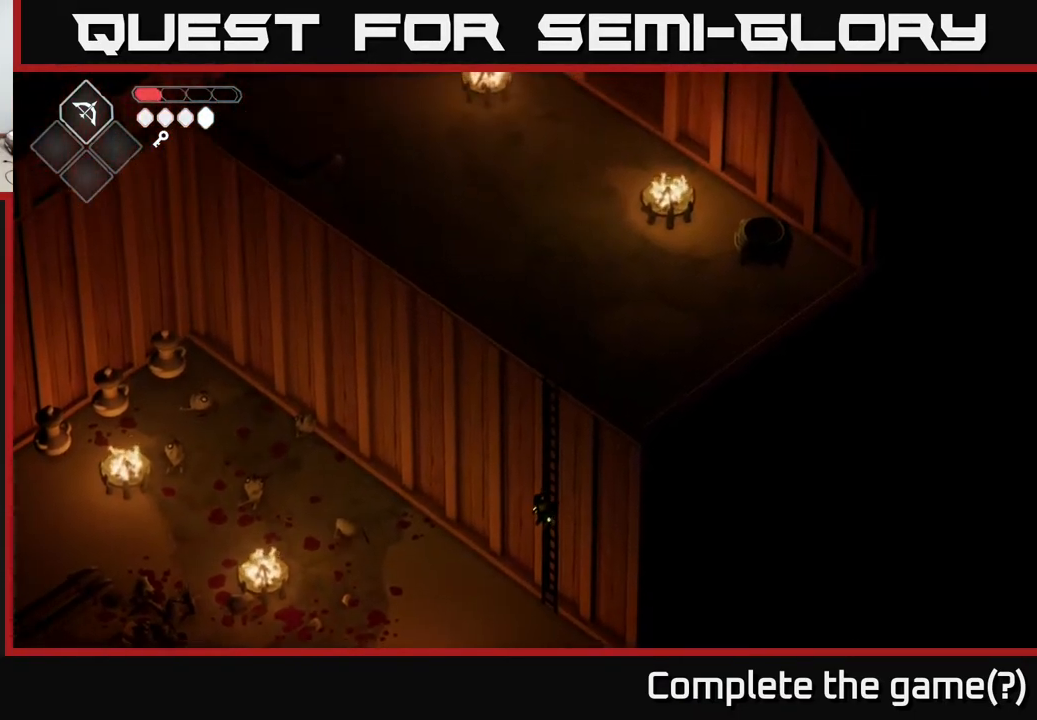
{"buttons": [], "left_stick": "up", "right_stick": "up-left", "events": [[450, "right_stick", "up-left"]]}
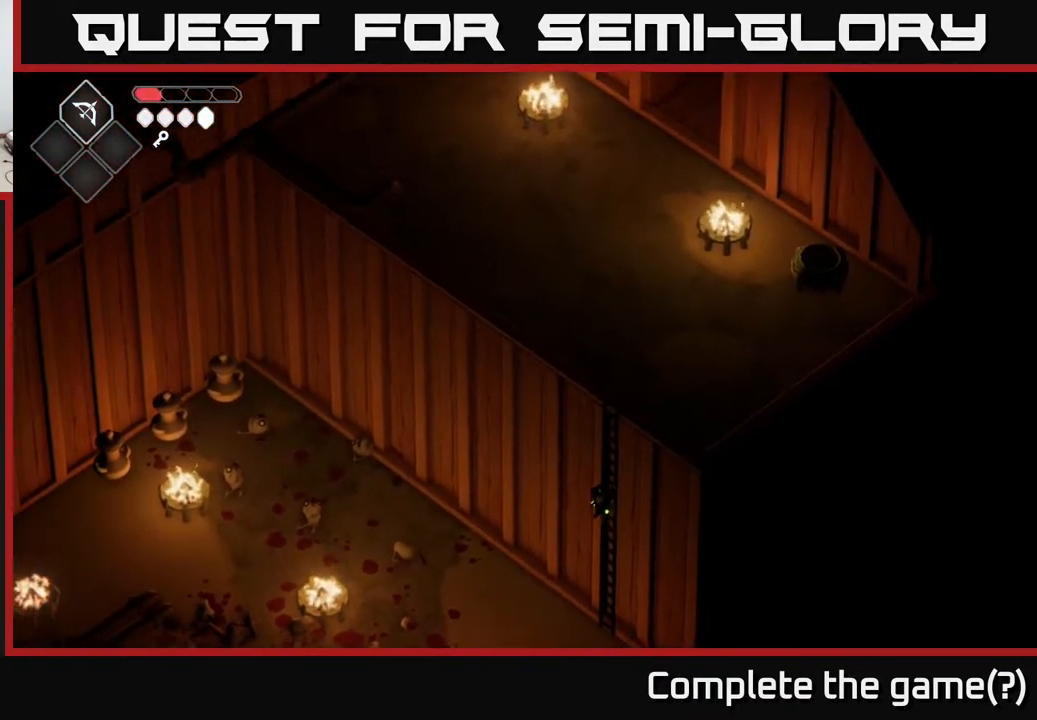
{"buttons": [], "left_stick": "up", "right_stick": "up-left", "events": []}
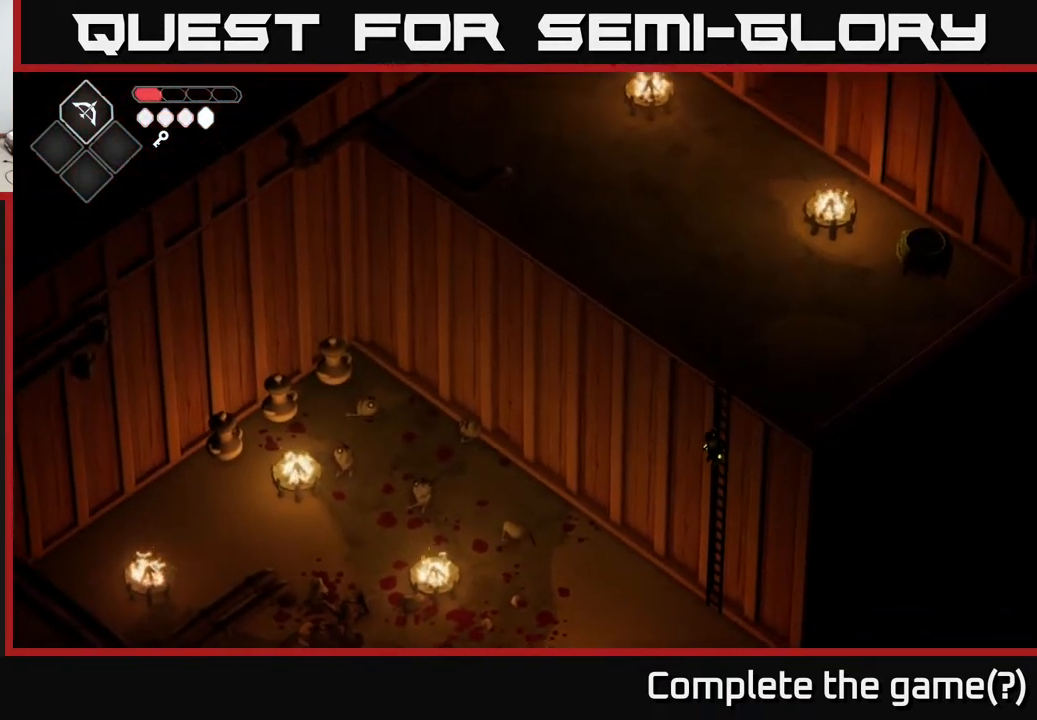
{"buttons": [], "left_stick": "up", "right_stick": "up", "events": [[117, "right_stick", "up"]]}
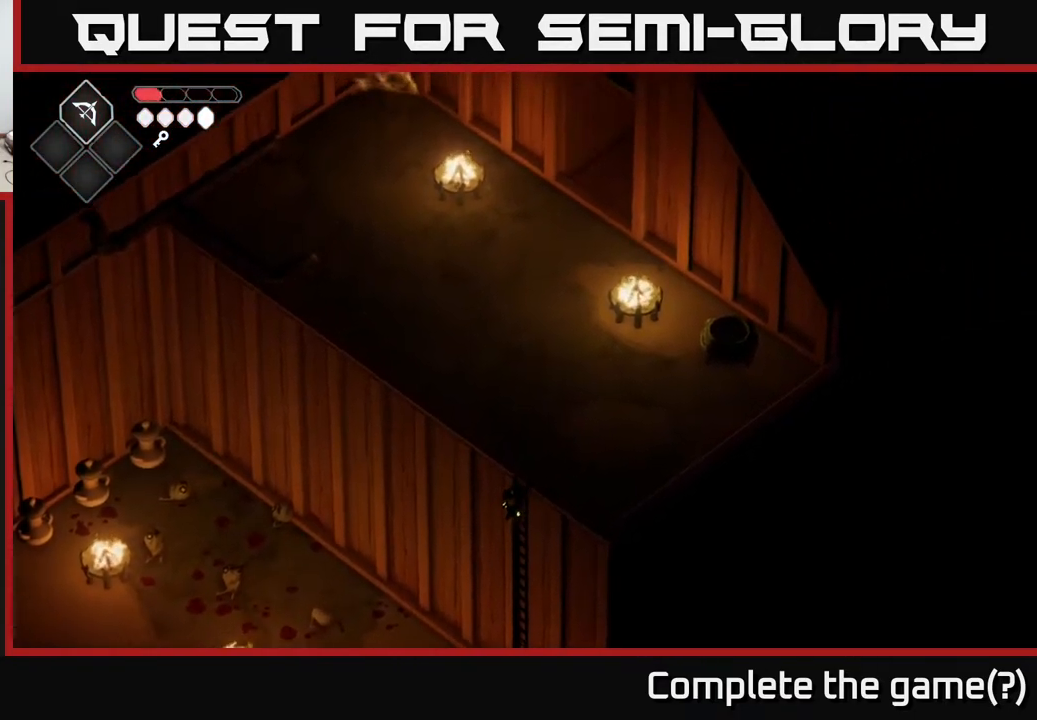
{"buttons": [], "left_stick": "up-right", "right_stick": "center", "events": [[150, "left_stick", "up-right"], [150, "right_stick", "center"]]}
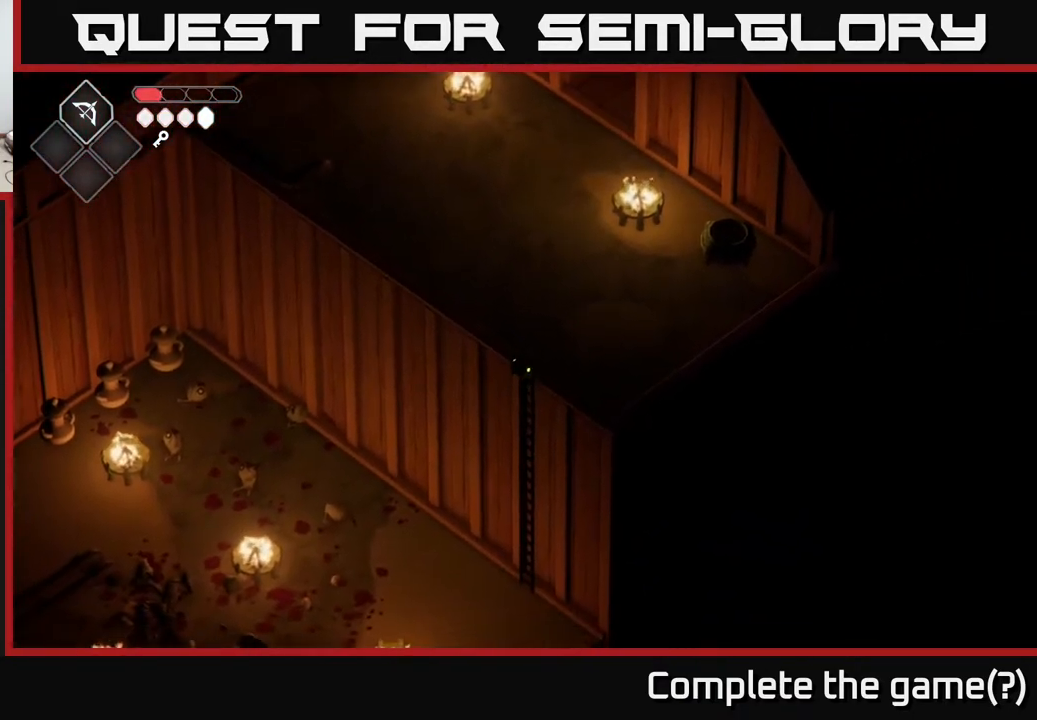
{"buttons": [], "left_stick": "up-right", "right_stick": "center", "events": []}
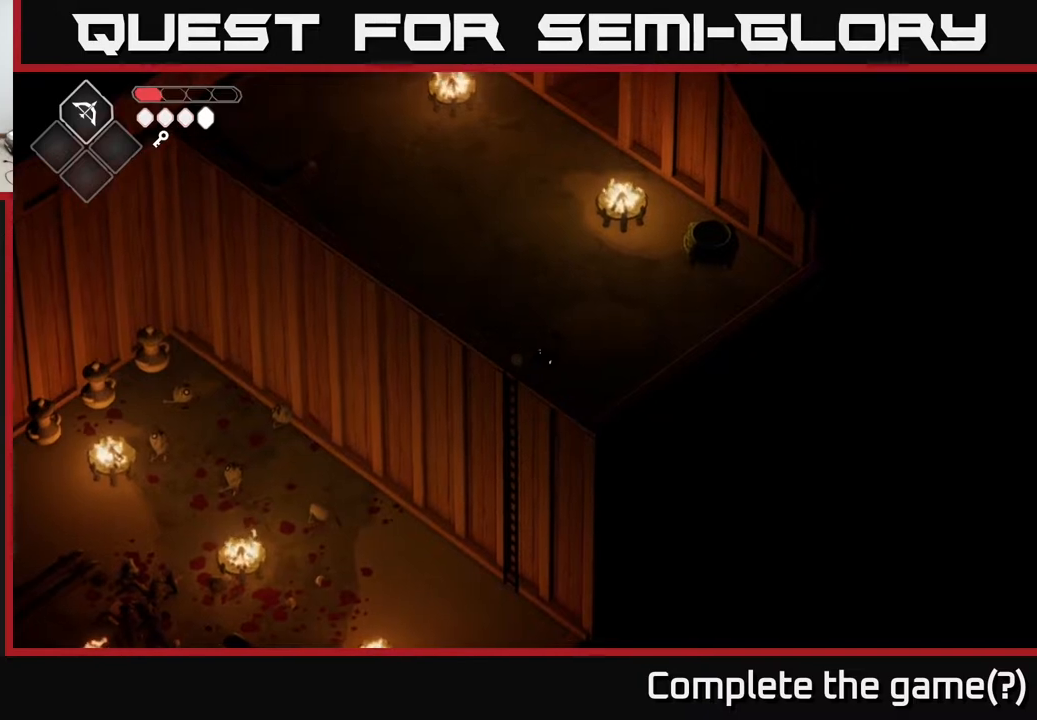
{"buttons": [], "left_stick": "up-right", "right_stick": "center", "events": []}
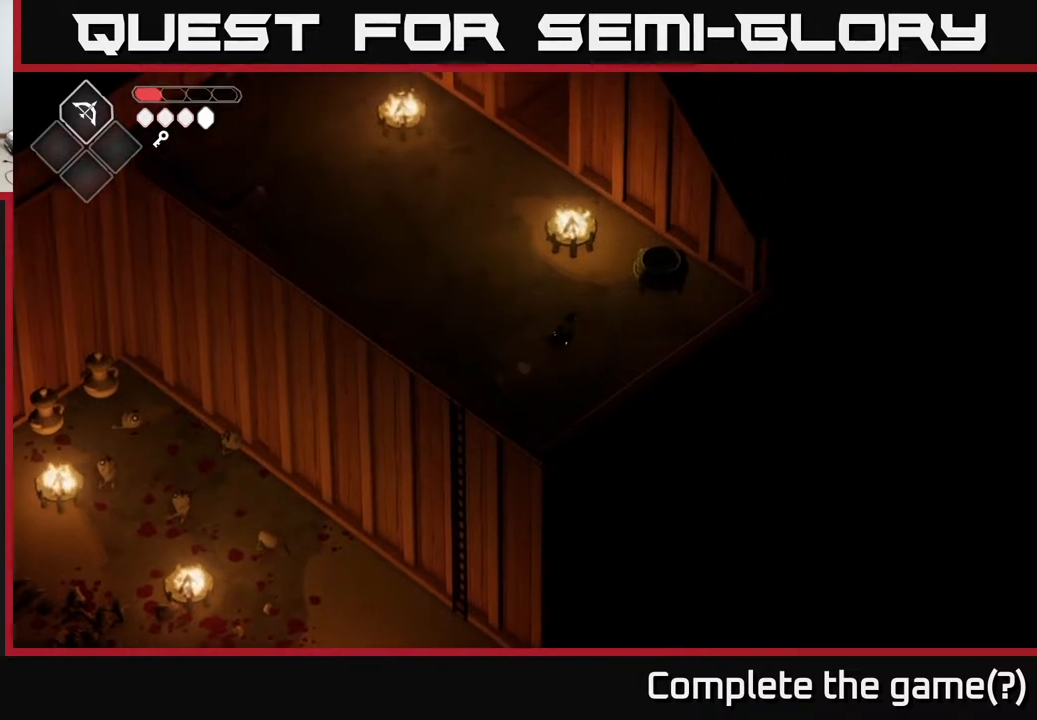
{"buttons": [], "left_stick": "center", "right_stick": "center", "events": [[433, "left_stick", "center"]]}
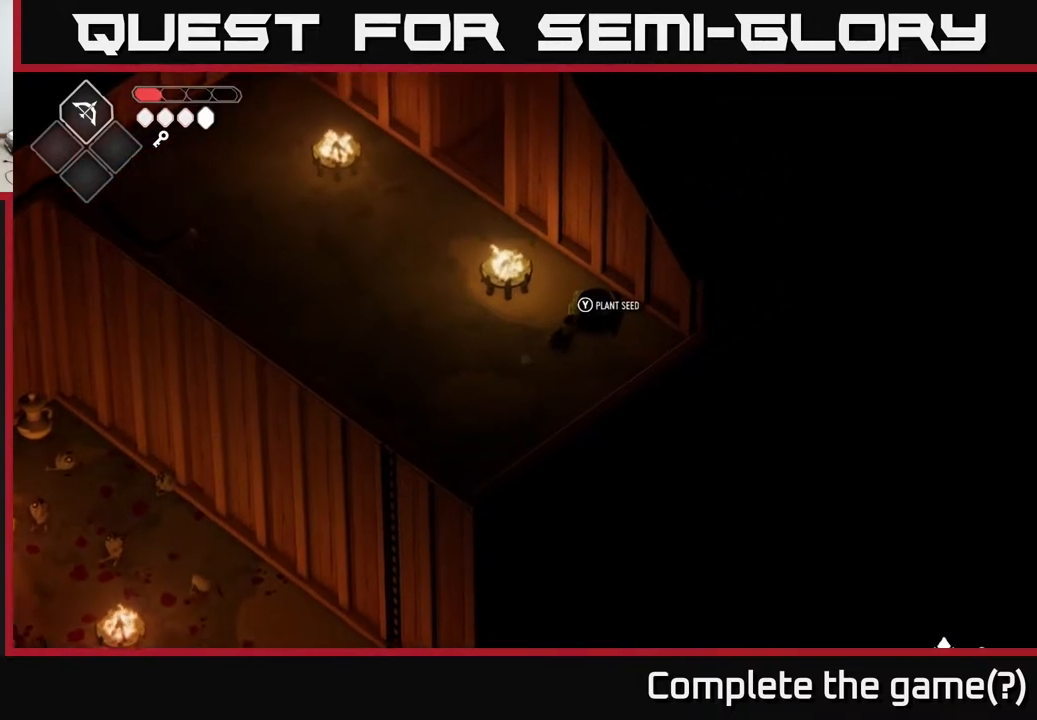
{"buttons": [], "left_stick": "center", "right_stick": "center", "events": [[33, "Y", "down"], [117, "Y", "up"]]}
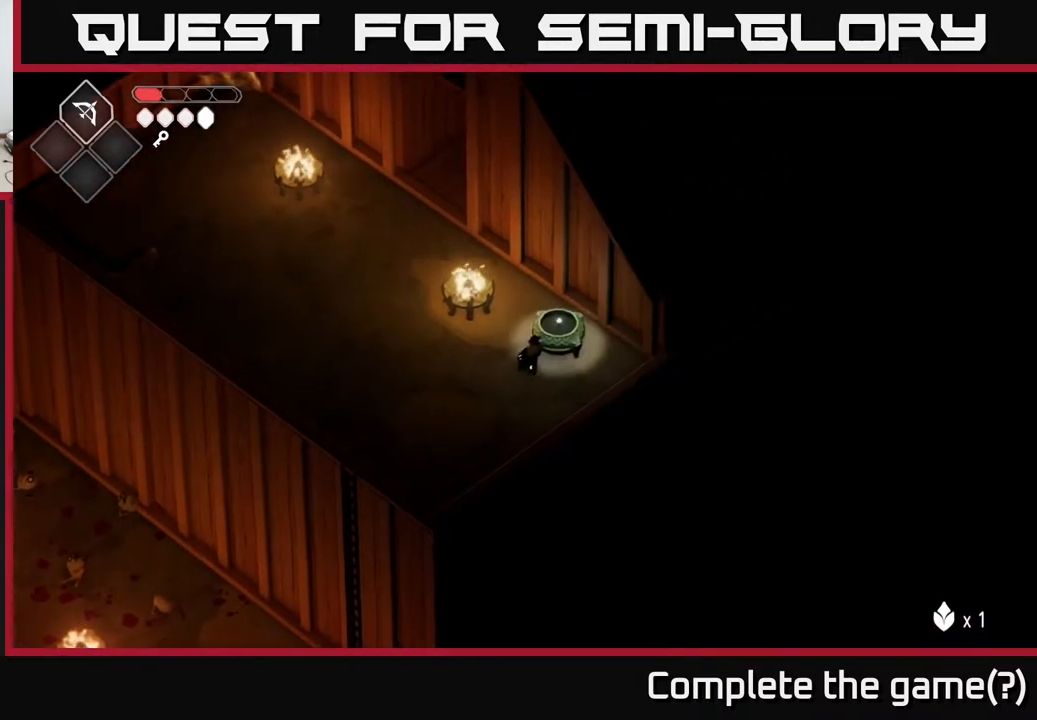
{"buttons": [], "left_stick": "center", "right_stick": "center", "events": []}
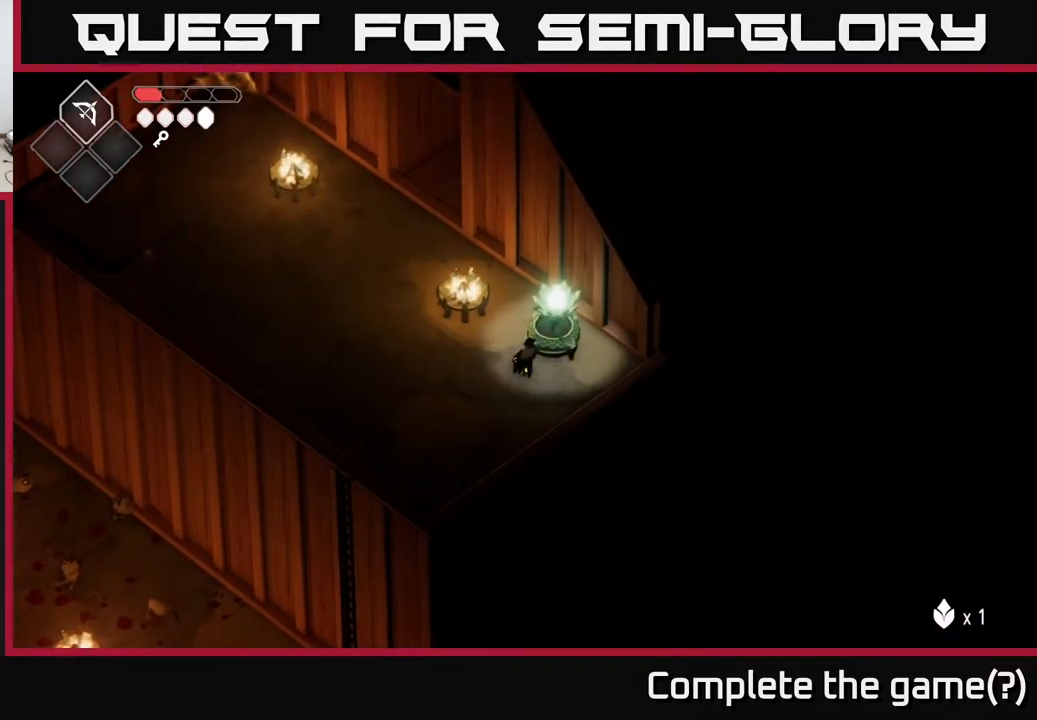
{"buttons": [], "left_stick": "center", "right_stick": "center", "events": [[33, "Y", "down"], [117, "Y", "up"], [367, "Y", "down"], [467, "Y", "up"]]}